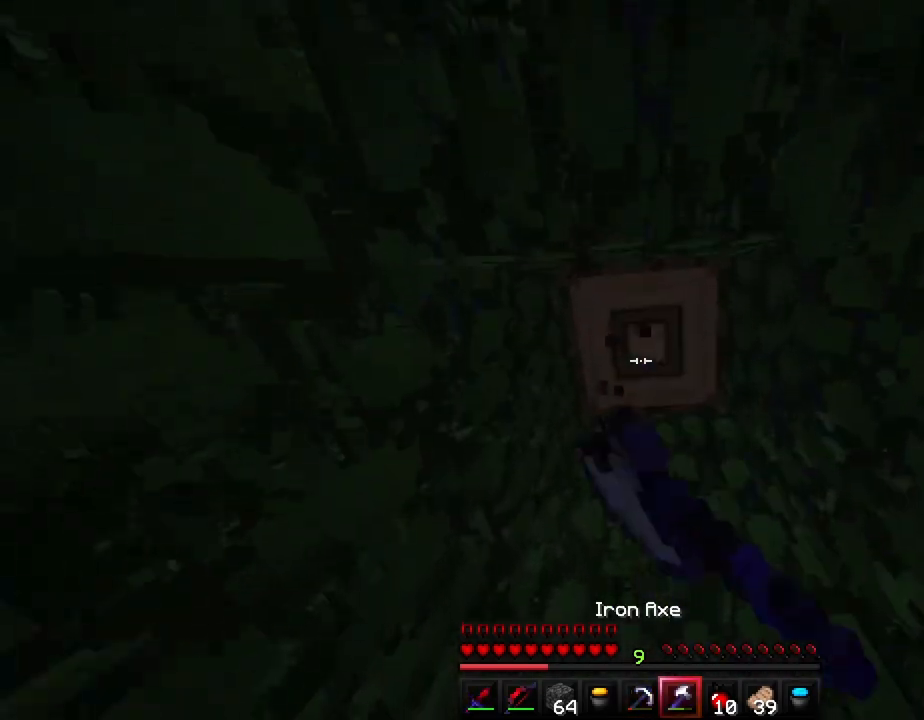
Gameplay with keyboard; each line is a JSON object with the keys held at the frame after it. "events" lists presses ("down") and releases ("up") of "a", "ctrl", "d", "e", "f", "q", "r", "s", "shift", "space", "tab" and "w" between this image and that frame as [ms after this image, input, new state], when the widget could be followed in between. No other keys are recorded. Mouse input is not recorded.
{"keys": ["s"], "events": [[333, "shift", "up"], [483, "s", "down"]]}
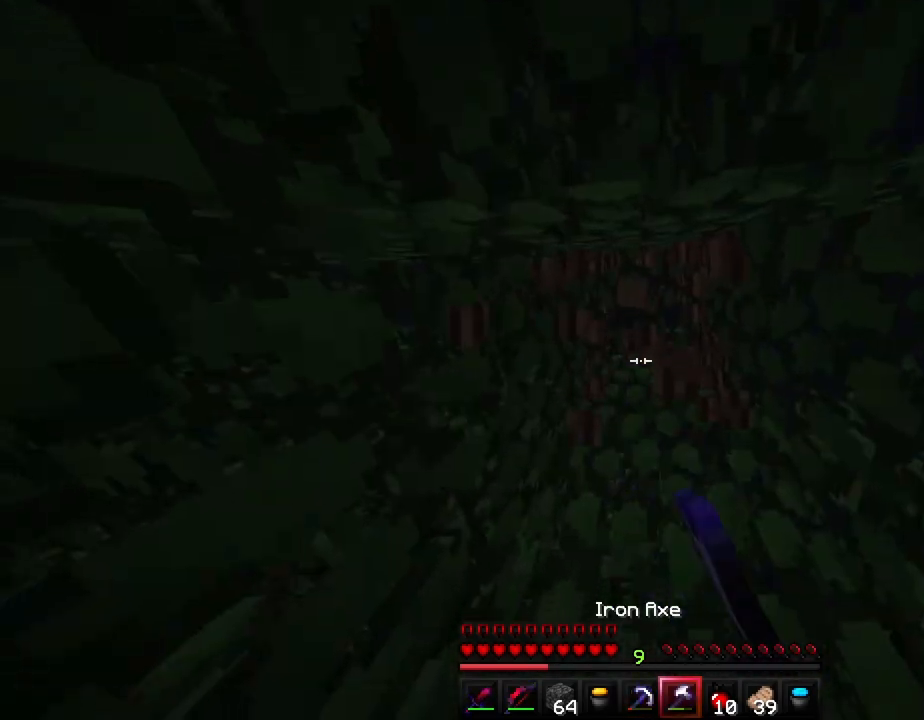
{"keys": ["a"], "events": [[183, "d", "down"], [267, "s", "up"], [317, "a", "down"], [317, "d", "up"]]}
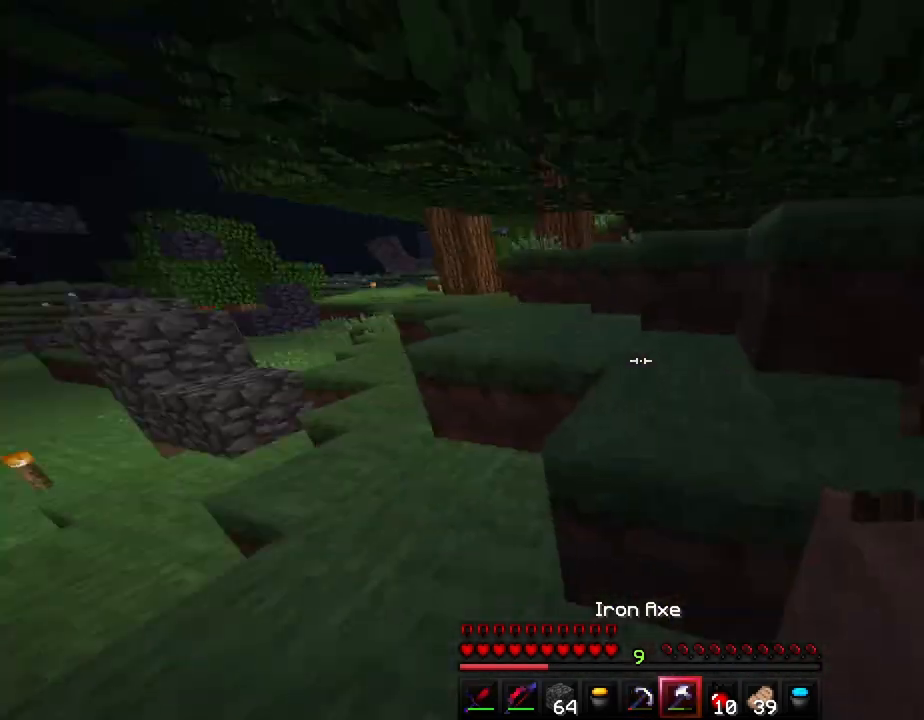
{"keys": ["ctrl", "w"], "events": [[100, "w", "down"], [117, "ctrl", "down"], [450, "a", "up"]]}
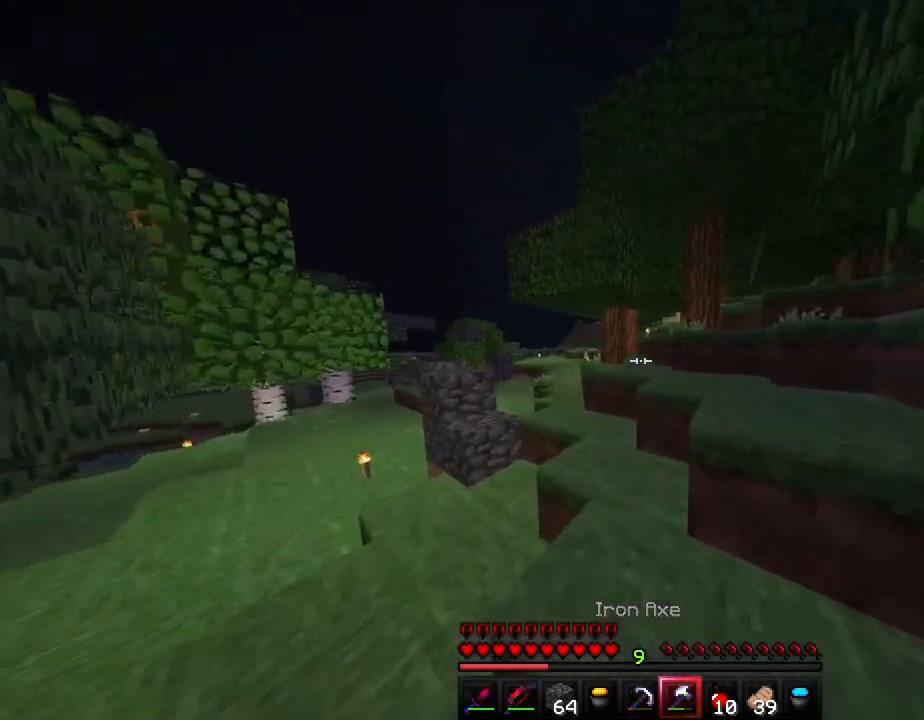
{"keys": ["ctrl", "d", "w"], "events": [[150, "space", "down"], [300, "d", "down"], [333, "space", "up"]]}
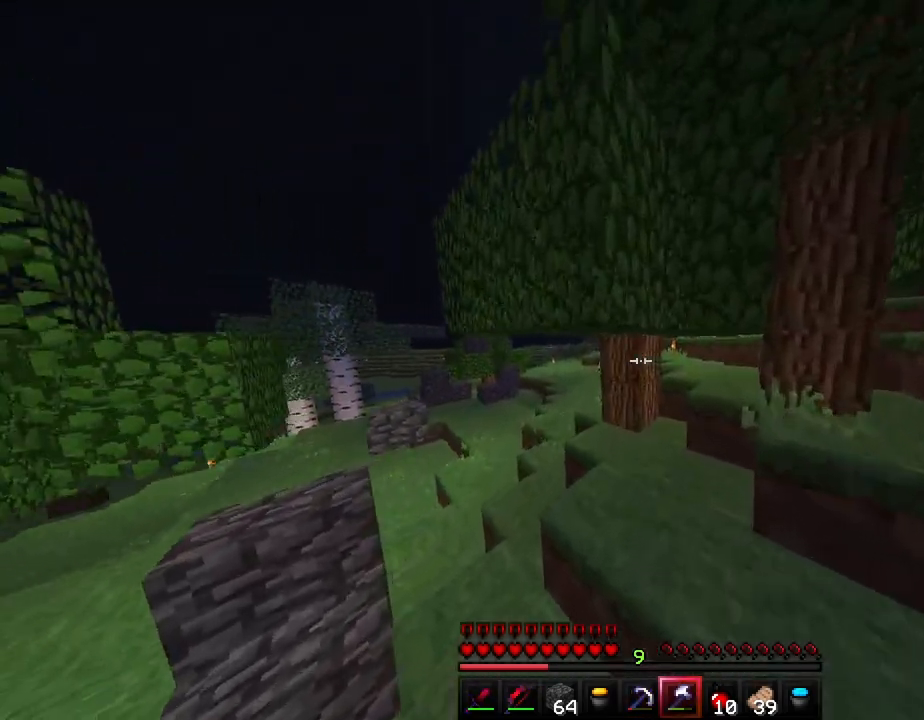
{"keys": ["w"], "events": [[33, "d", "up"], [67, "ctrl", "up"], [133, "a", "down"], [250, "w", "up"], [267, "a", "up"], [483, "w", "down"]]}
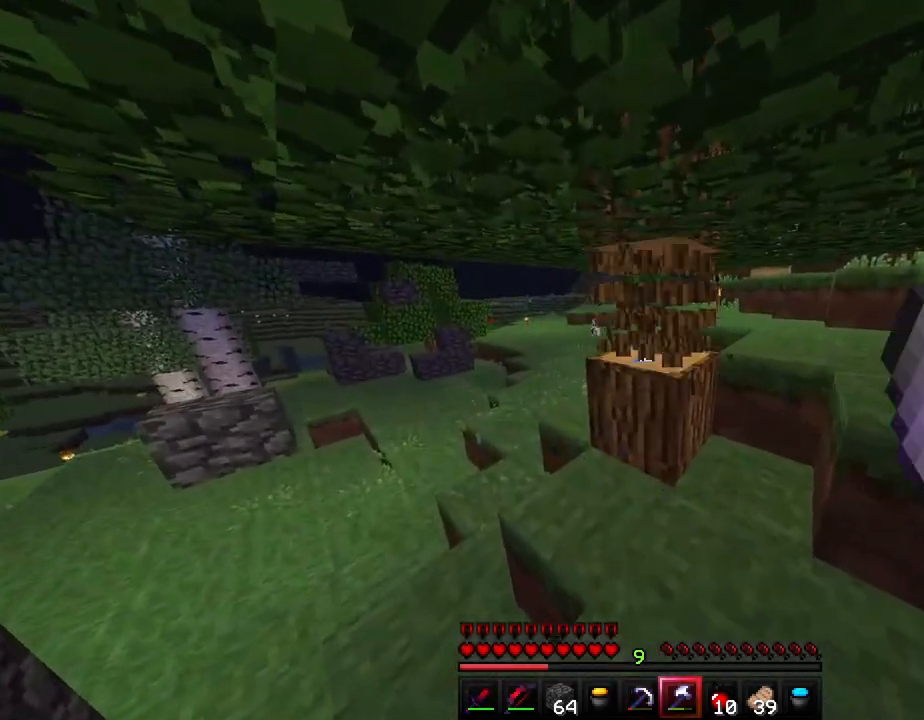
{"keys": [], "events": [[150, "w", "up"]]}
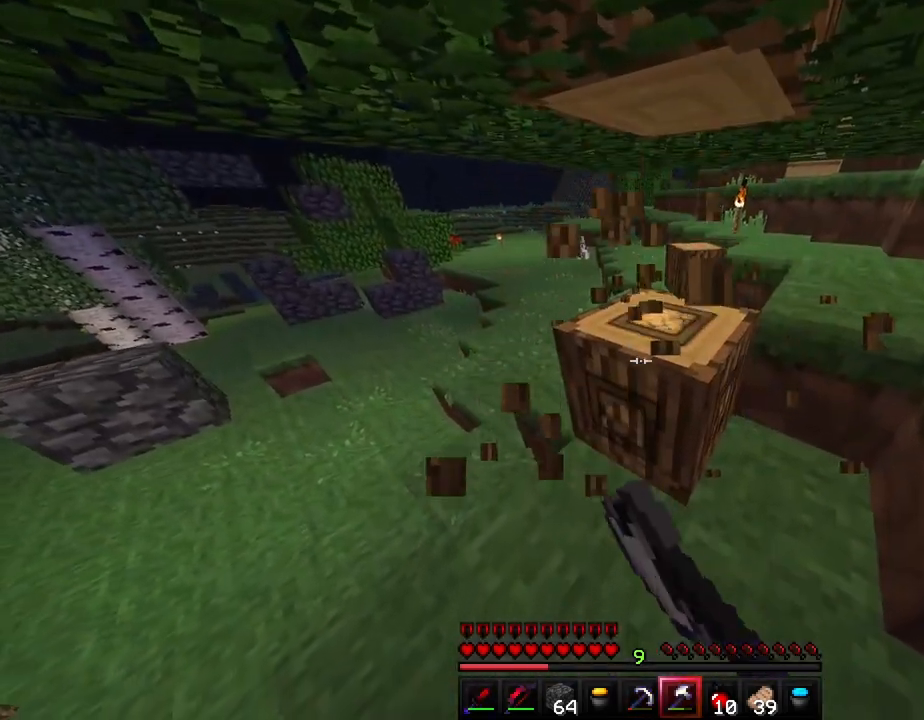
{"keys": [], "events": [[17, "w", "down"], [417, "w", "up"]]}
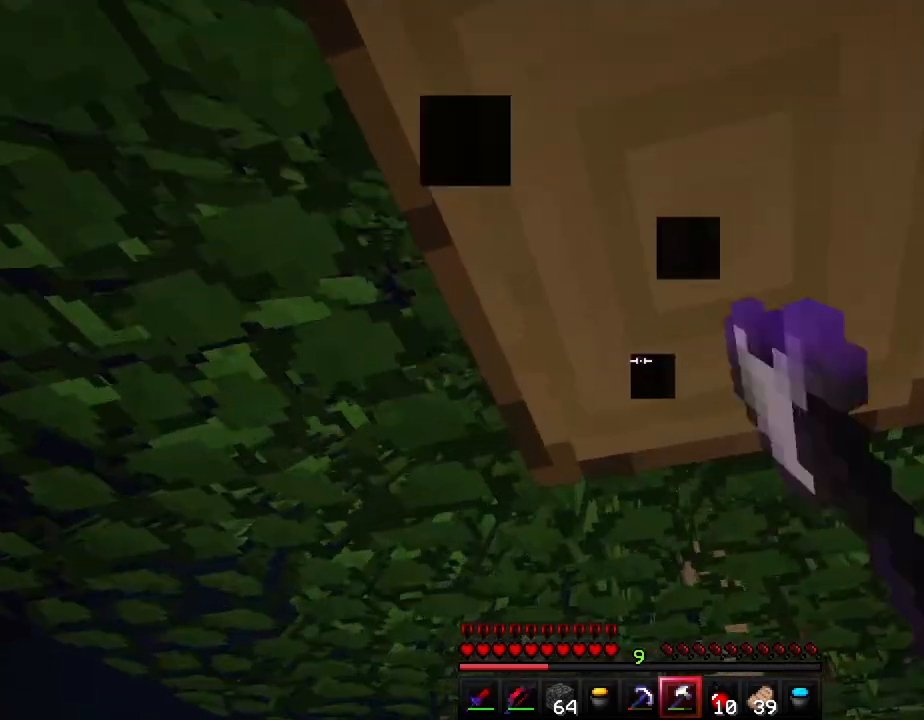
{"keys": [], "events": []}
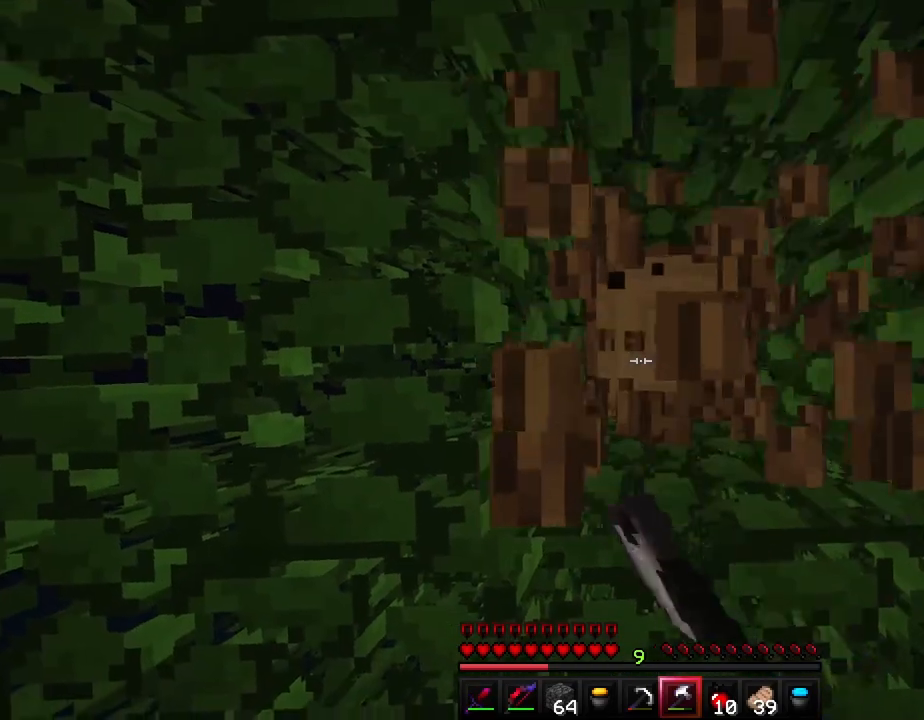
{"keys": [], "events": []}
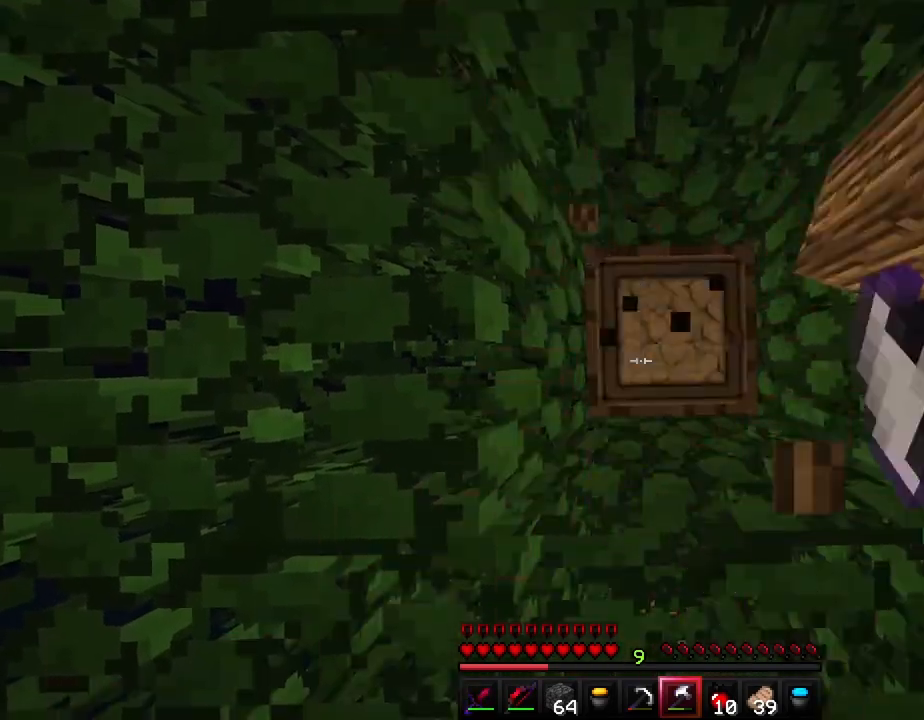
{"keys": [], "events": []}
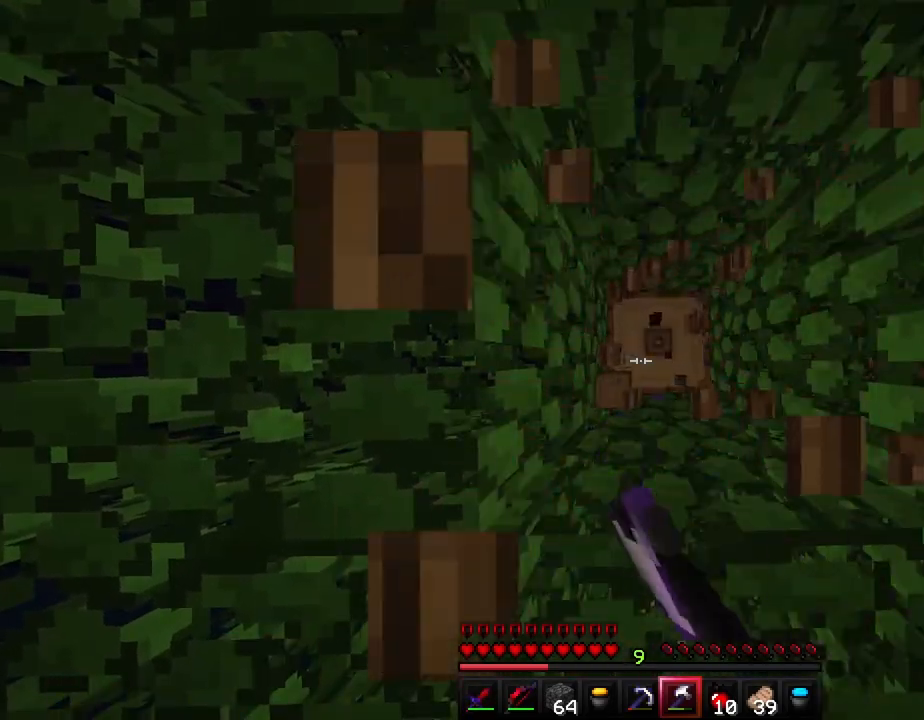
{"keys": [], "events": []}
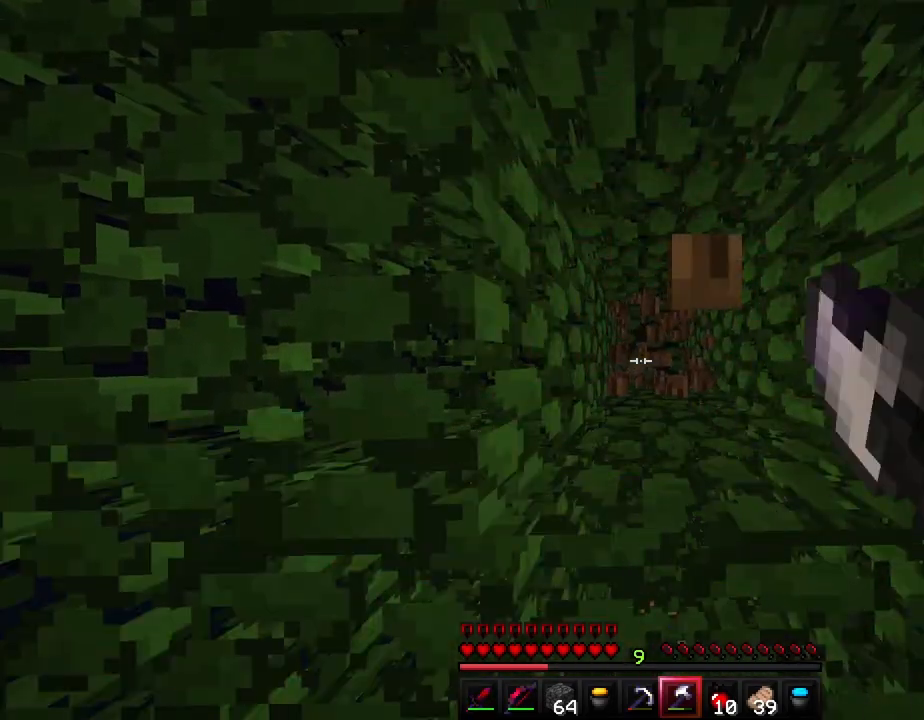
{"keys": ["d"], "events": [[350, "d", "down"]]}
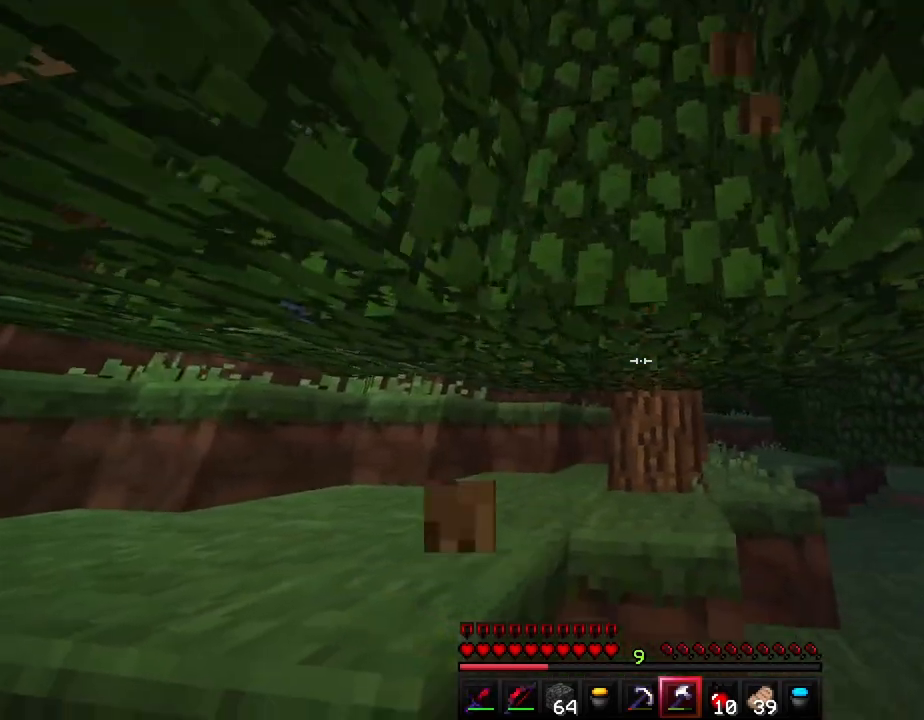
{"keys": ["d"], "events": [[67, "w", "down"], [200, "d", "up"], [283, "d", "down"], [483, "w", "up"]]}
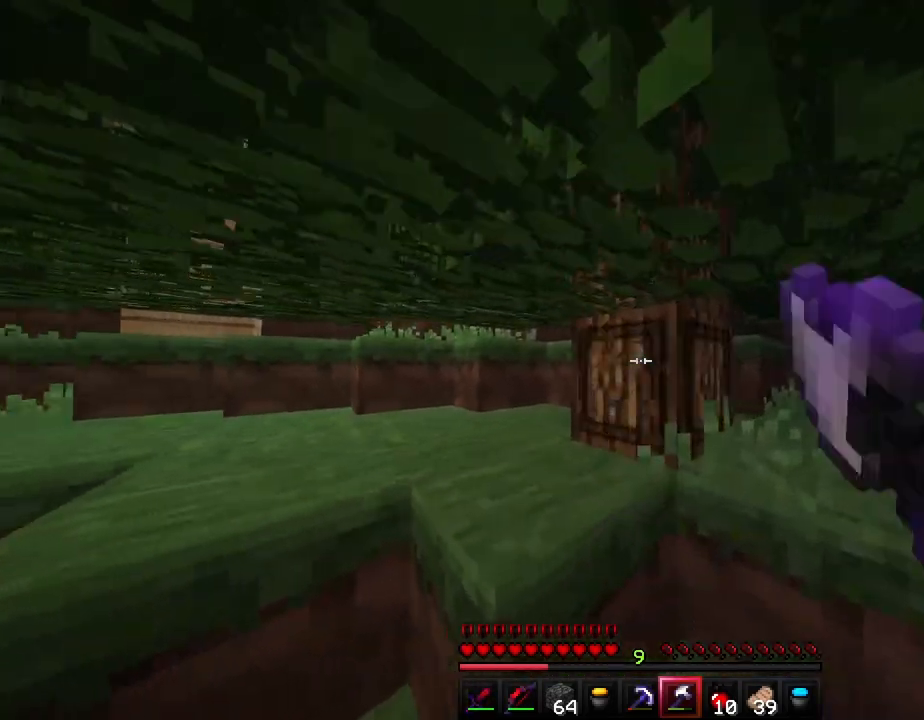
{"keys": [], "events": [[267, "w", "down"], [367, "w", "up"], [433, "d", "up"]]}
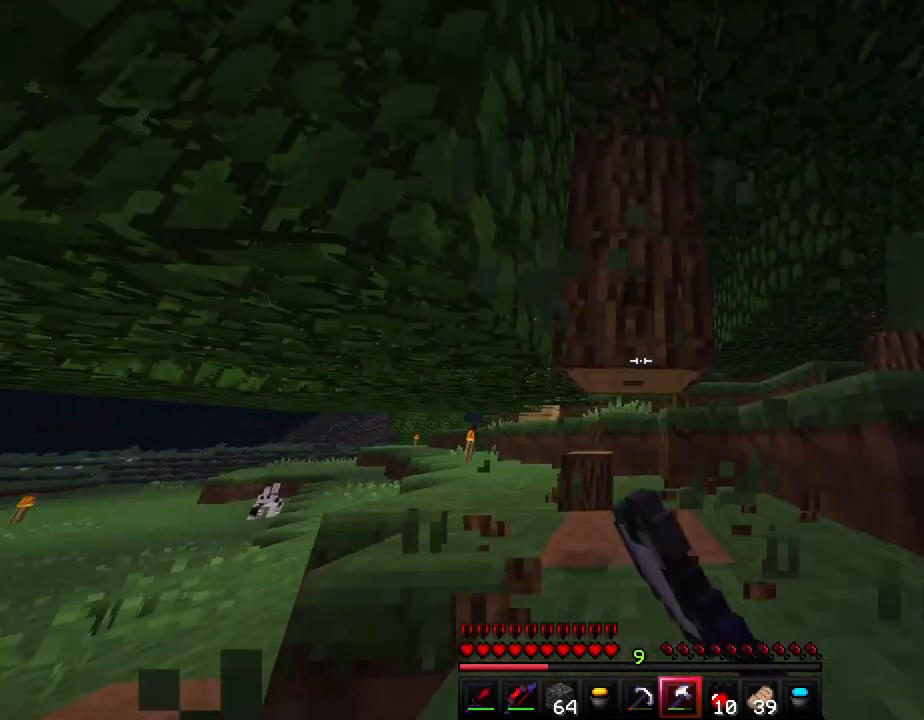
{"keys": ["w"], "events": [[267, "w", "down"], [283, "d", "down"], [350, "space", "down"], [467, "space", "up"], [483, "d", "up"]]}
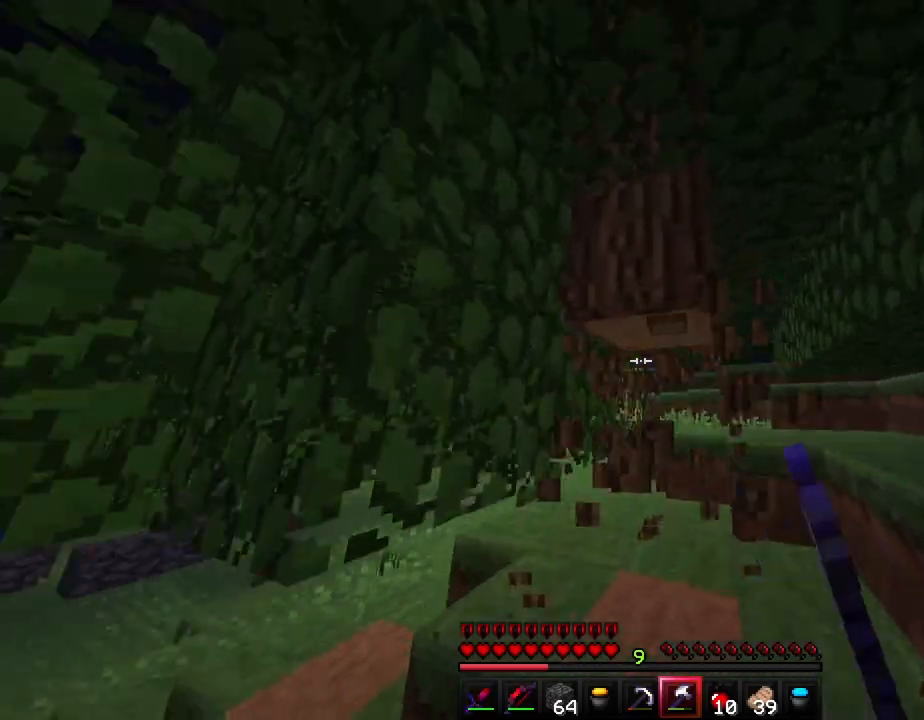
{"keys": [], "events": [[500, "w", "up"]]}
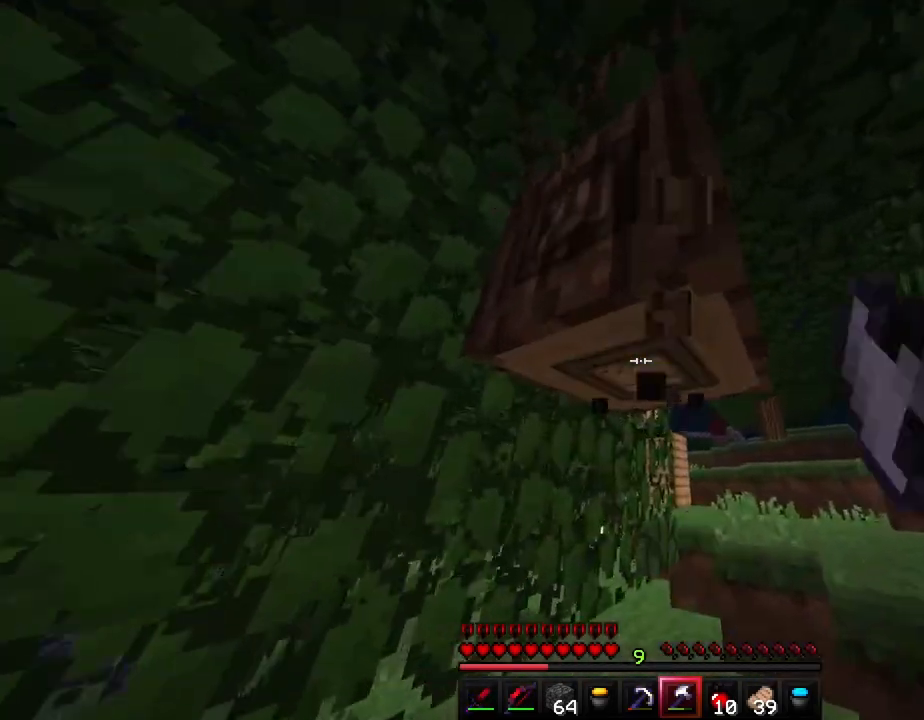
{"keys": [], "events": [[333, "w", "down"], [383, "w", "up"]]}
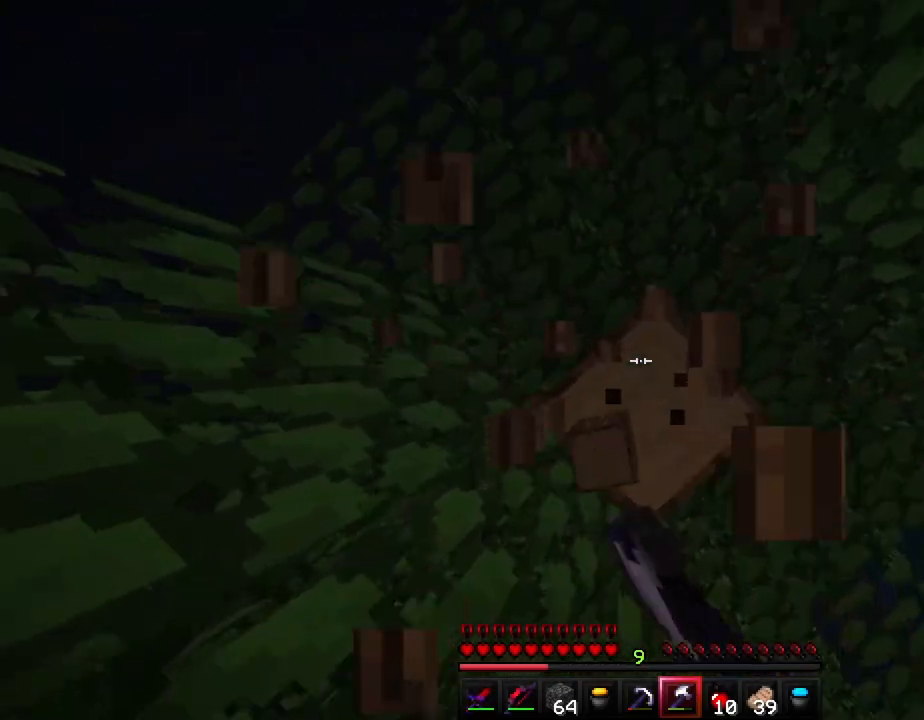
{"keys": [], "events": []}
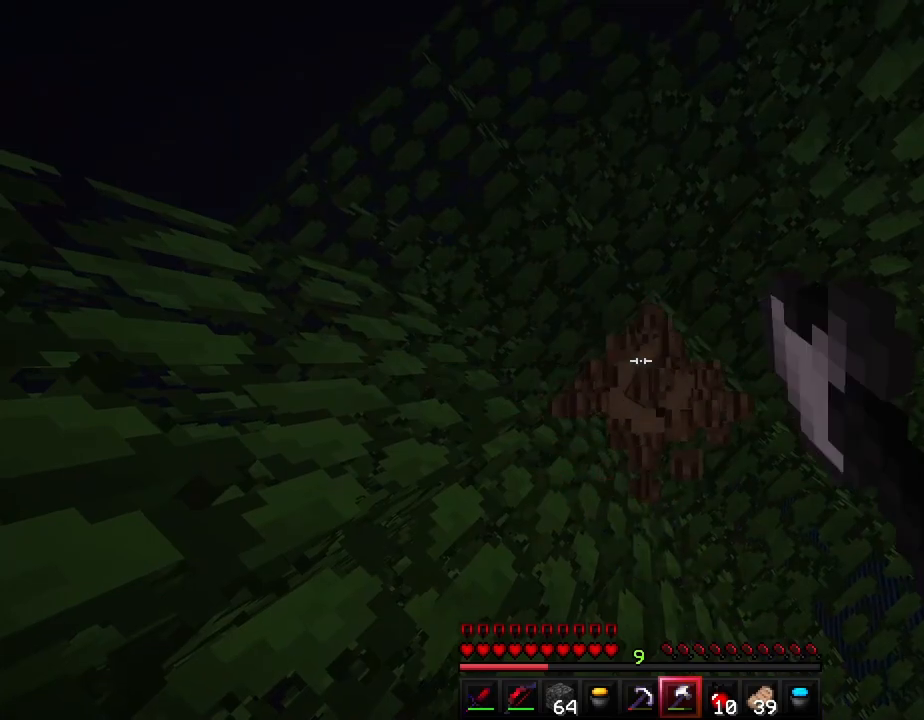
{"keys": [], "events": []}
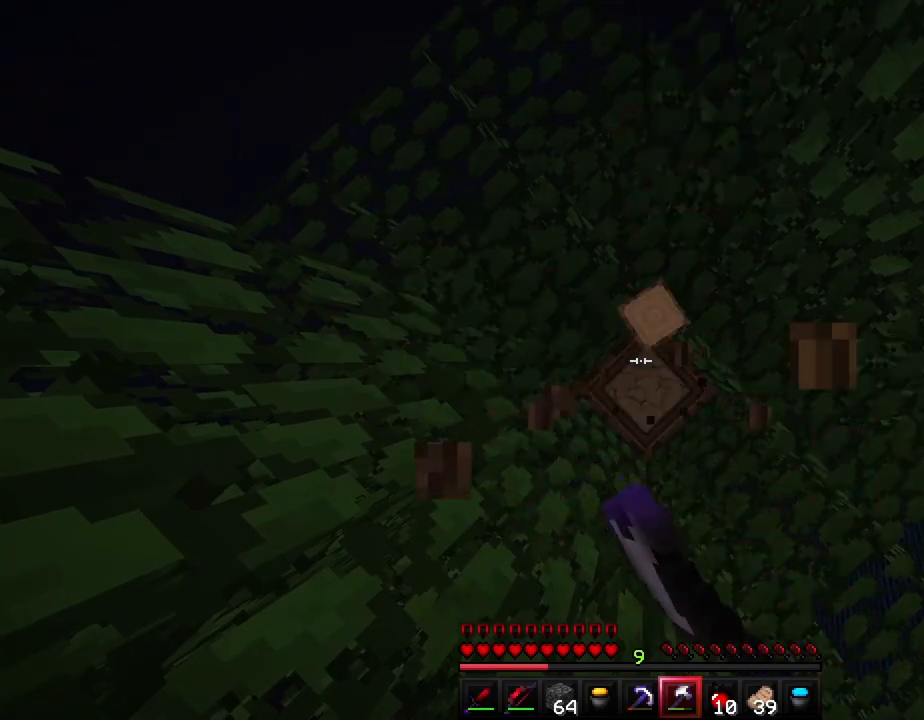
{"keys": [], "events": []}
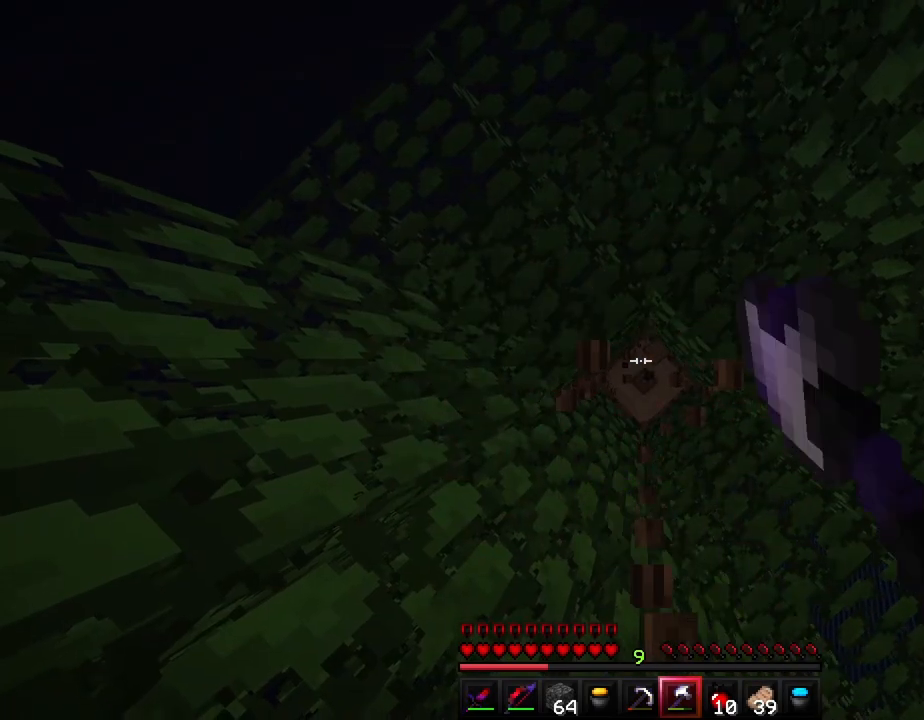
{"keys": [], "events": []}
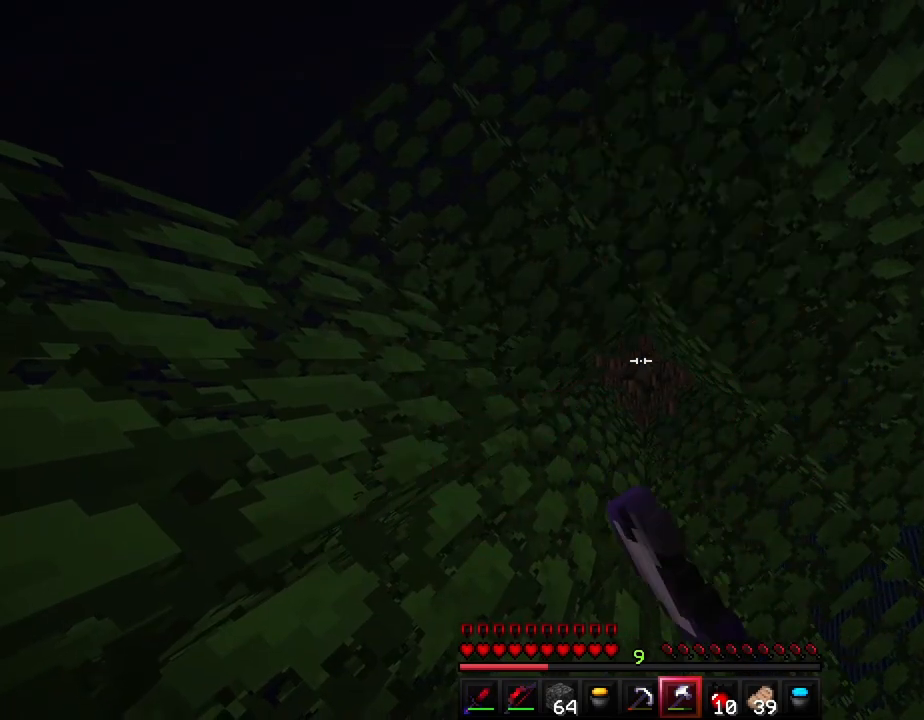
{"keys": [], "events": []}
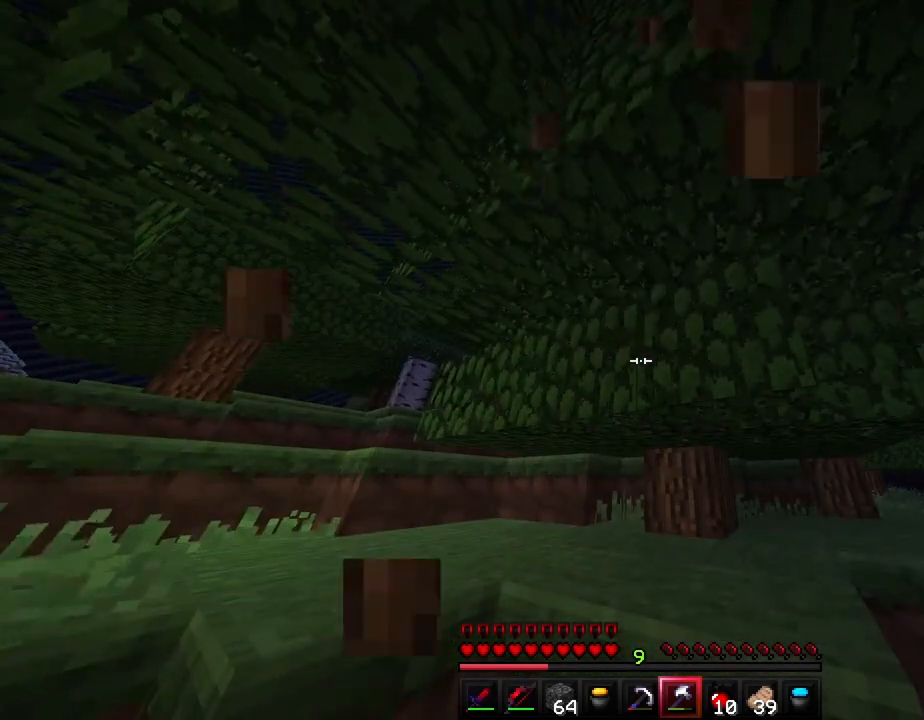
{"keys": ["d", "w"], "events": [[33, "d", "down"], [317, "w", "down"]]}
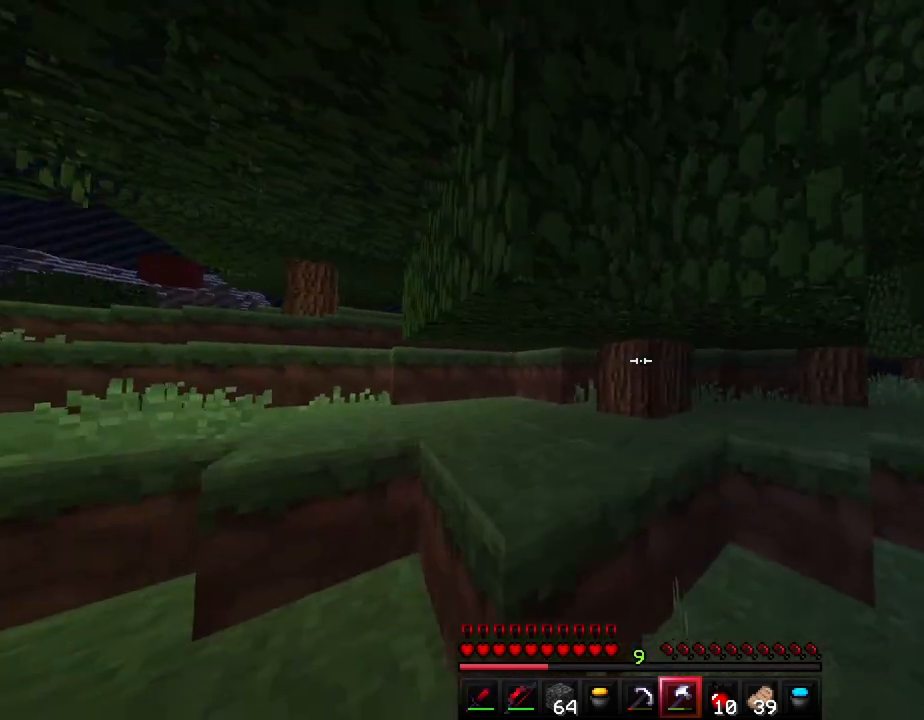
{"keys": [], "events": [[150, "w", "up"], [233, "d", "up"], [367, "a", "down"], [467, "a", "up"]]}
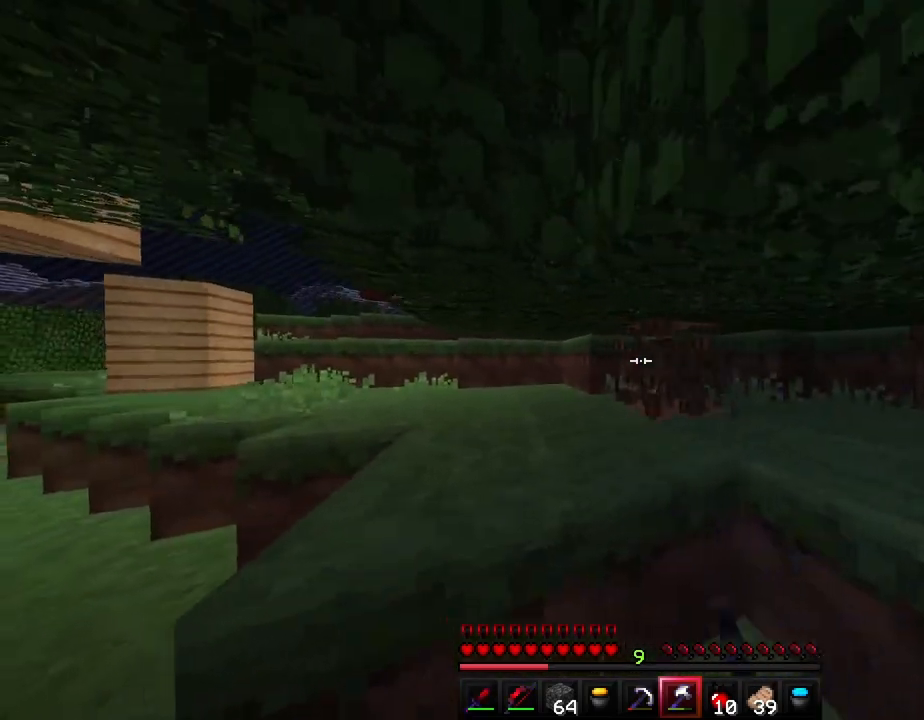
{"keys": ["d"], "events": [[133, "d", "down"]]}
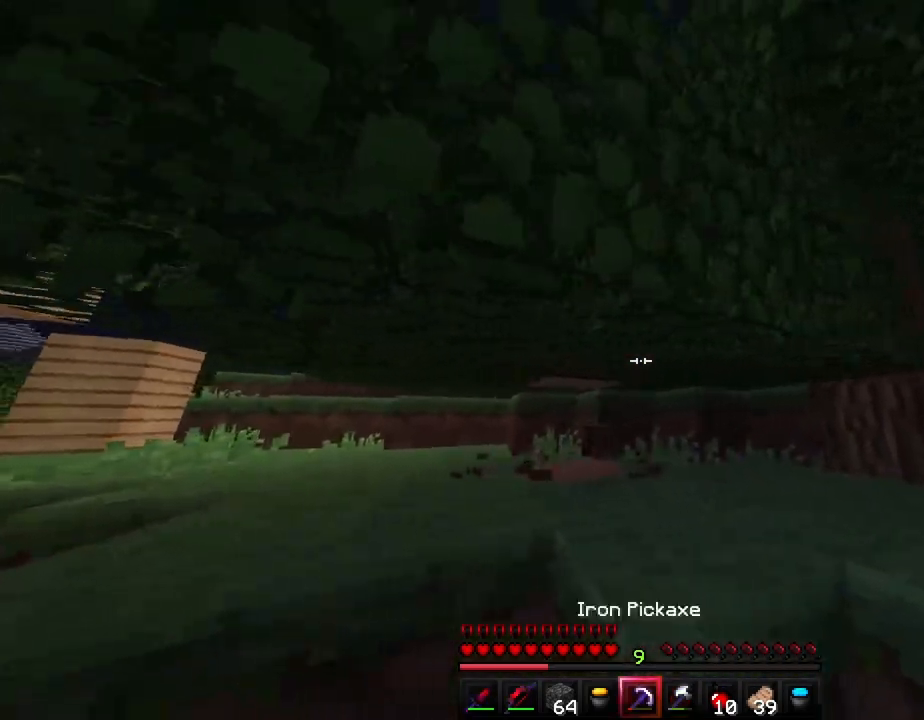
{"keys": [], "events": [[183, "d", "up"], [217, "w", "down"], [317, "w", "up"]]}
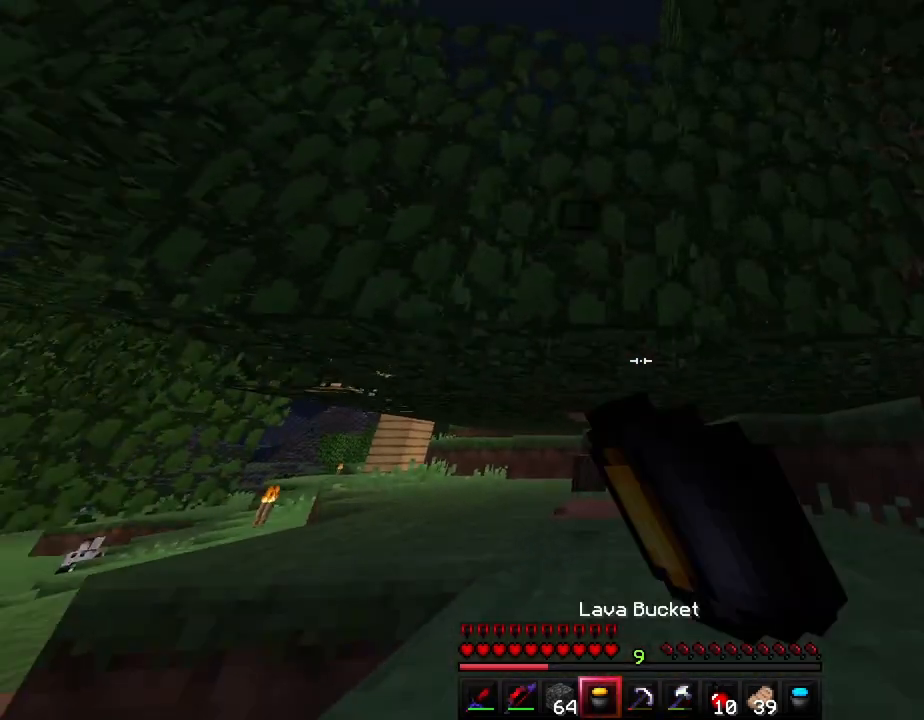
{"keys": ["w"], "events": [[483, "w", "down"]]}
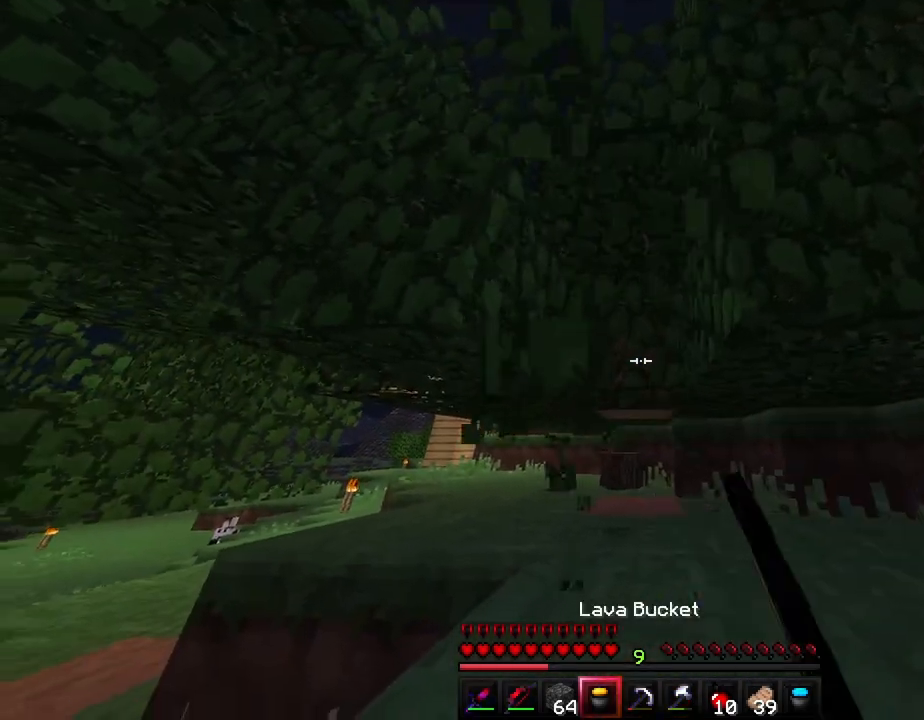
{"keys": [], "events": [[67, "space", "down"], [183, "space", "up"], [433, "w", "up"]]}
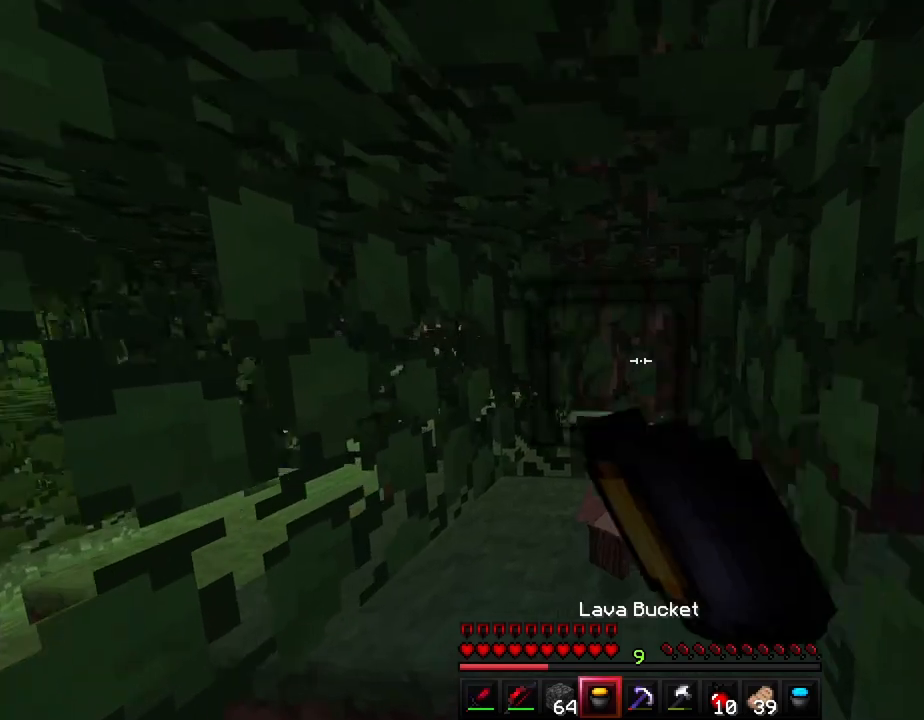
{"keys": [], "events": [[250, "w", "down"], [500, "w", "up"]]}
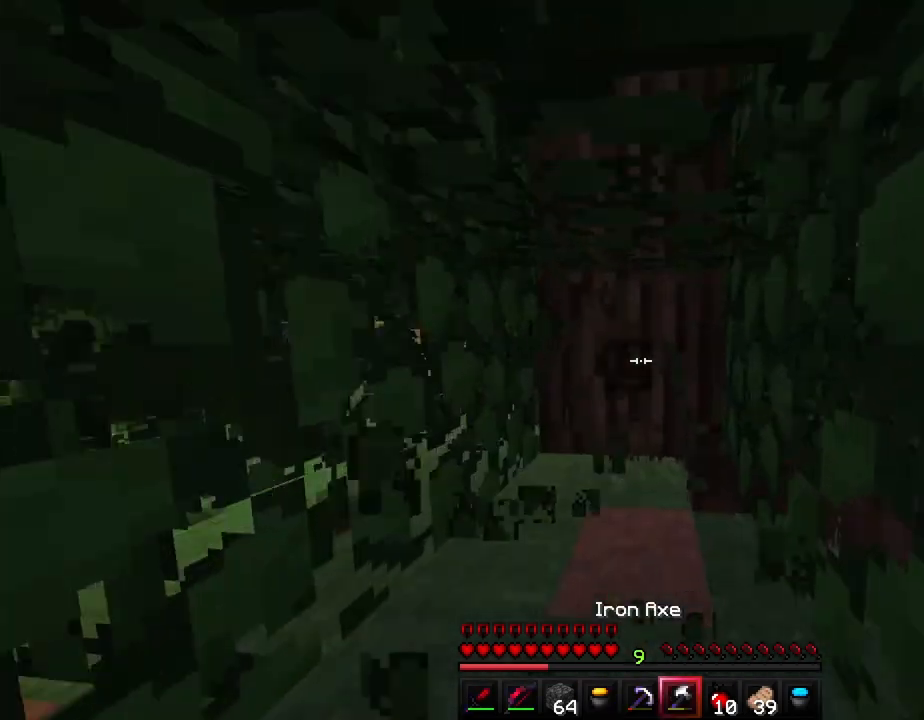
{"keys": ["w"], "events": [[317, "w", "down"]]}